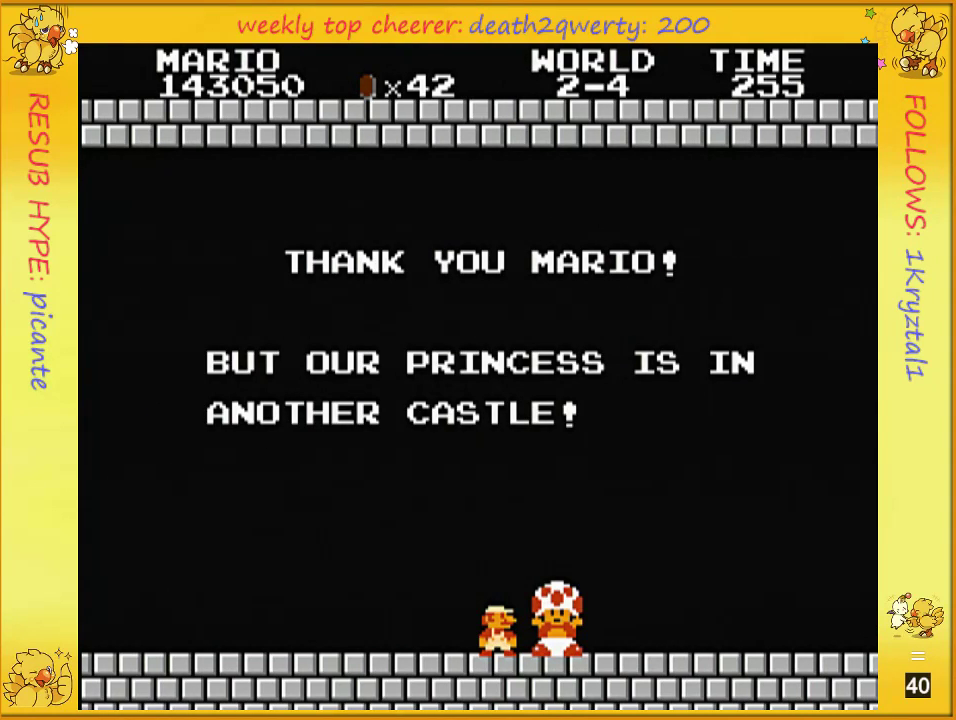
Gameplay with a controller (Nintendo layout); each line is a JSON object with the inputs held at the frame after it. "events" lists button and stick changes between this image and that frame as [ms after this image, input, new state], when the widget could be followed in between. Not read: L3 R3.
{"buttons": [], "events": [[450, "A", "down"], [500, "A", "up"]]}
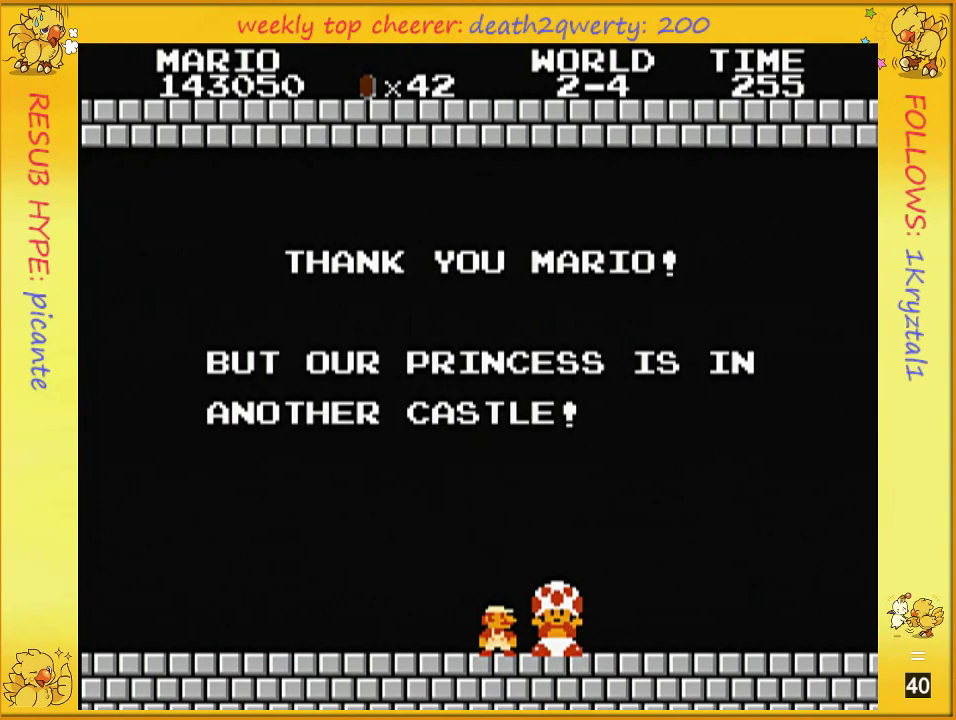
{"buttons": [], "events": [[67, "A", "down"], [117, "A", "up"], [217, "A", "down"], [250, "A", "up"], [317, "A", "down"], [383, "A", "up"], [467, "A", "down"], [500, "A", "up"]]}
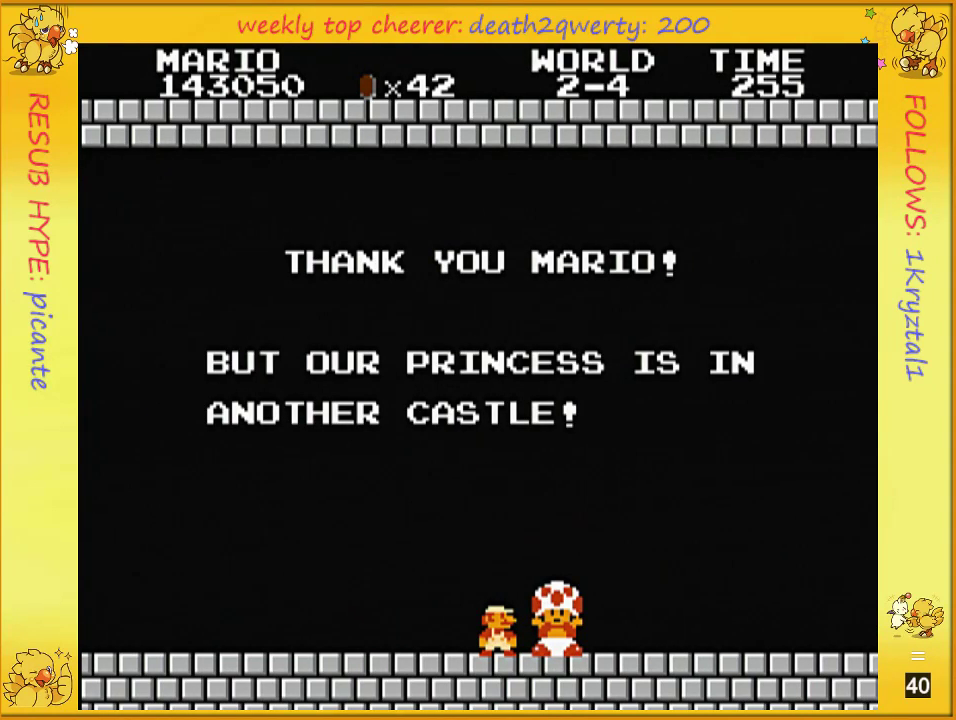
{"buttons": [], "events": [[83, "A", "down"], [117, "A", "up"], [250, "A", "down"], [283, "A", "up"], [383, "A", "down"], [400, "A", "up"]]}
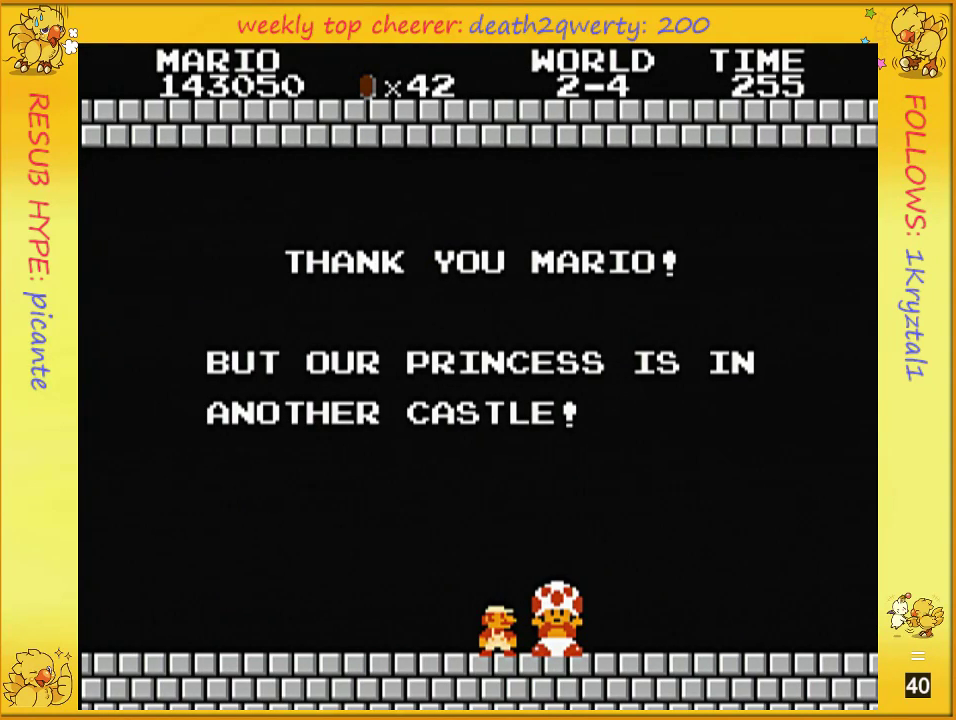
{"buttons": ["DPAD_UP", "DPAD_RIGHT"], "events": [[33, "A", "down"], [67, "A", "up"], [67, "DPAD_UP", "down"], [117, "DPAD_RIGHT", "down"], [150, "A", "down"], [217, "A", "up"], [283, "A", "down"], [350, "A", "up"], [433, "A", "down"], [500, "A", "up"]]}
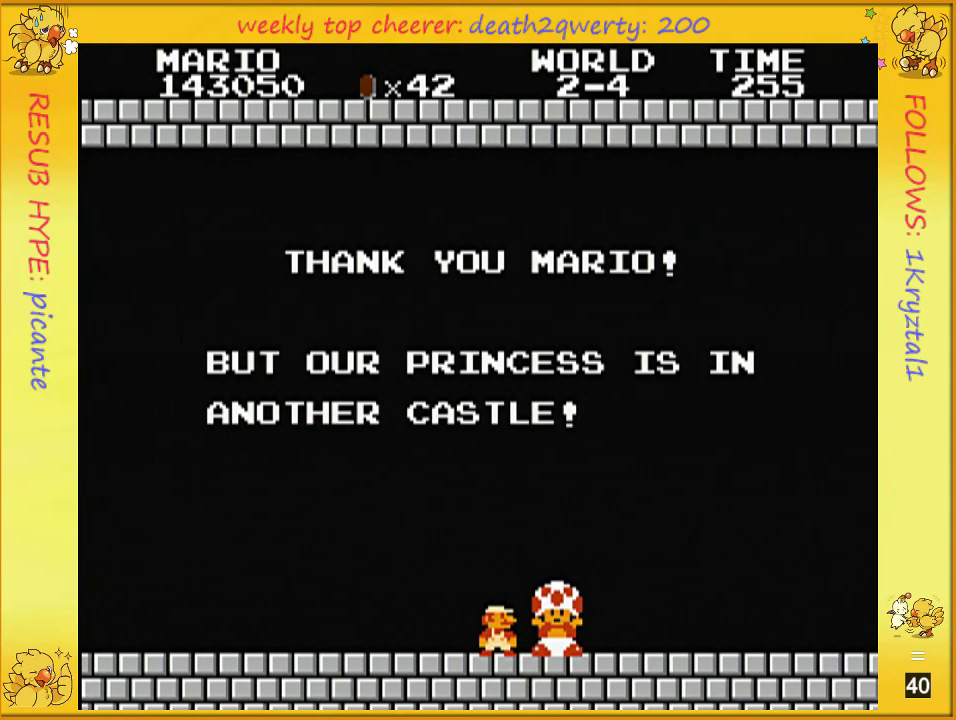
{"buttons": ["A", "DPAD_UP", "DPAD_RIGHT"], "events": [[83, "A", "down"], [117, "A", "up"], [217, "A", "down"], [283, "A", "up"], [383, "A", "down"], [417, "A", "up"], [500, "A", "down"]]}
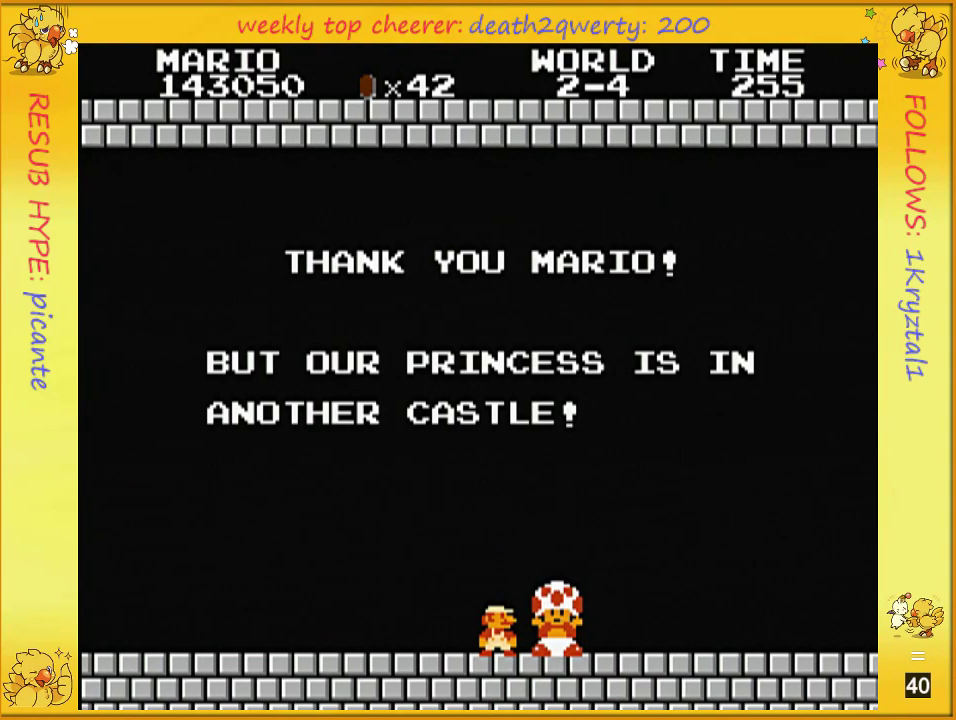
{"buttons": ["DPAD_UP", "DPAD_RIGHT"], "events": [[67, "A", "up"], [150, "A", "down"], [217, "A", "up"], [317, "A", "down"], [383, "A", "up"], [450, "A", "down"], [500, "A", "up"]]}
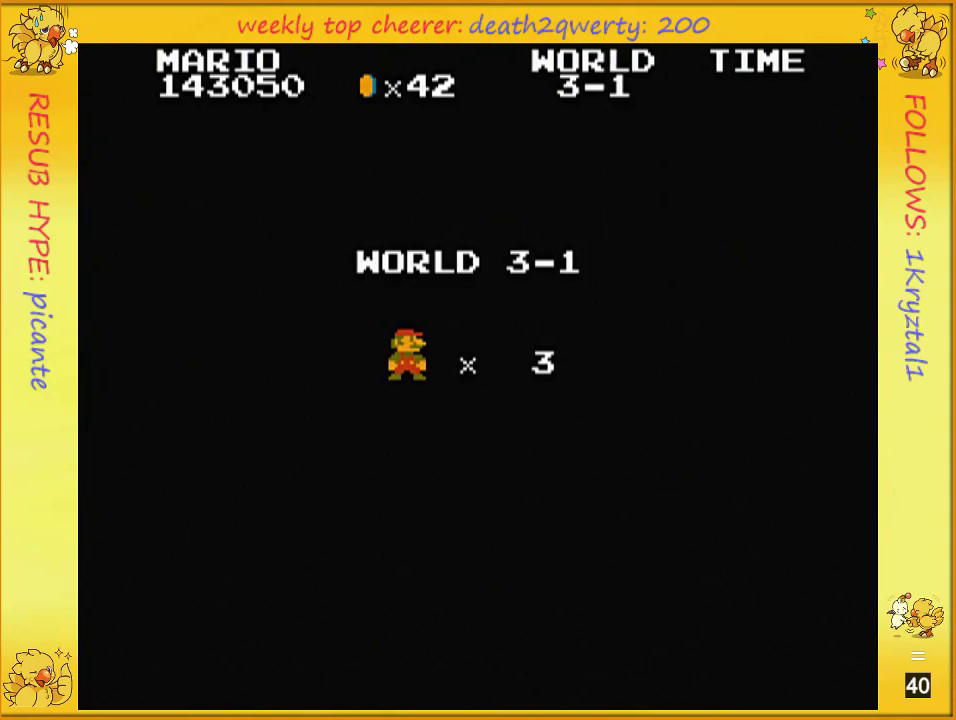
{"buttons": ["B", "DPAD_UP", "DPAD_RIGHT"], "events": [[67, "A", "down"], [117, "A", "up"], [183, "B", "down"]]}
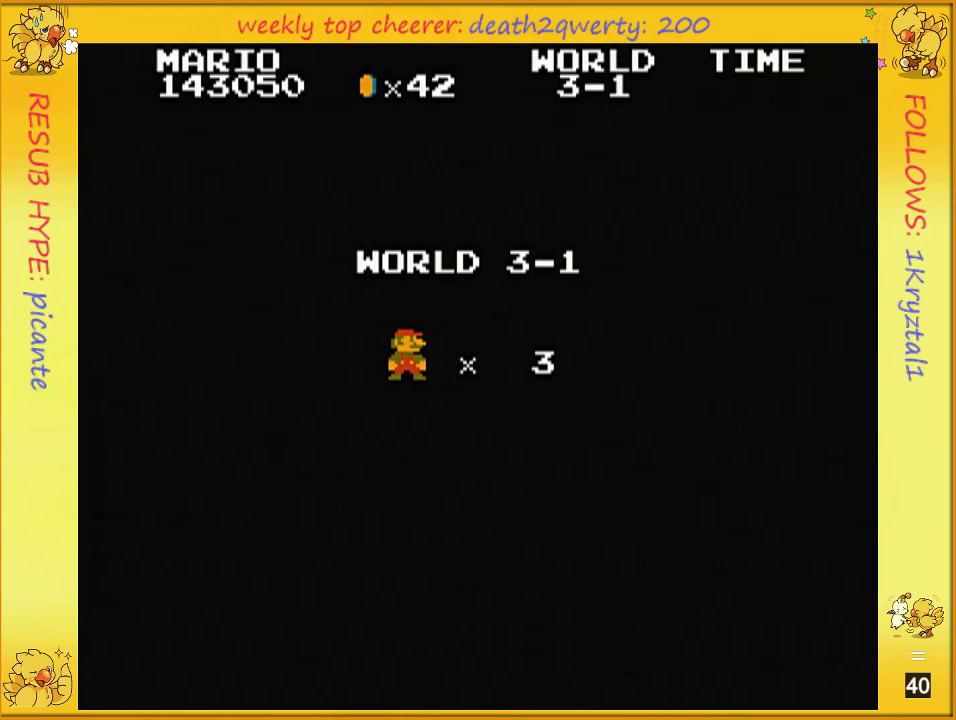
{"buttons": ["B", "DPAD_RIGHT"], "events": [[433, "DPAD_UP", "up"]]}
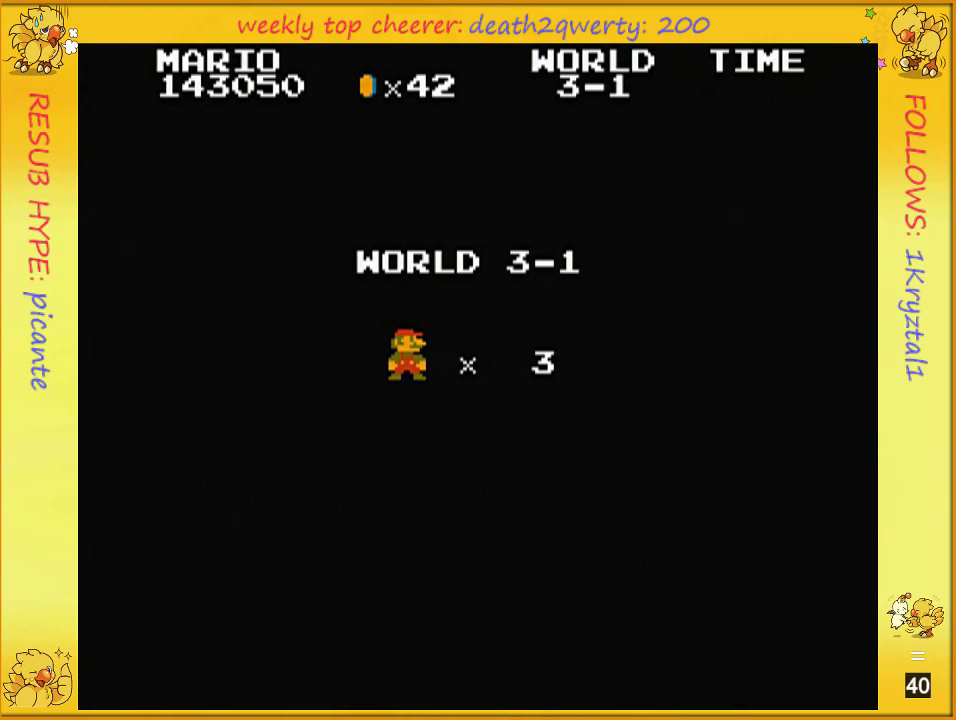
{"buttons": ["B", "DPAD_RIGHT"], "events": []}
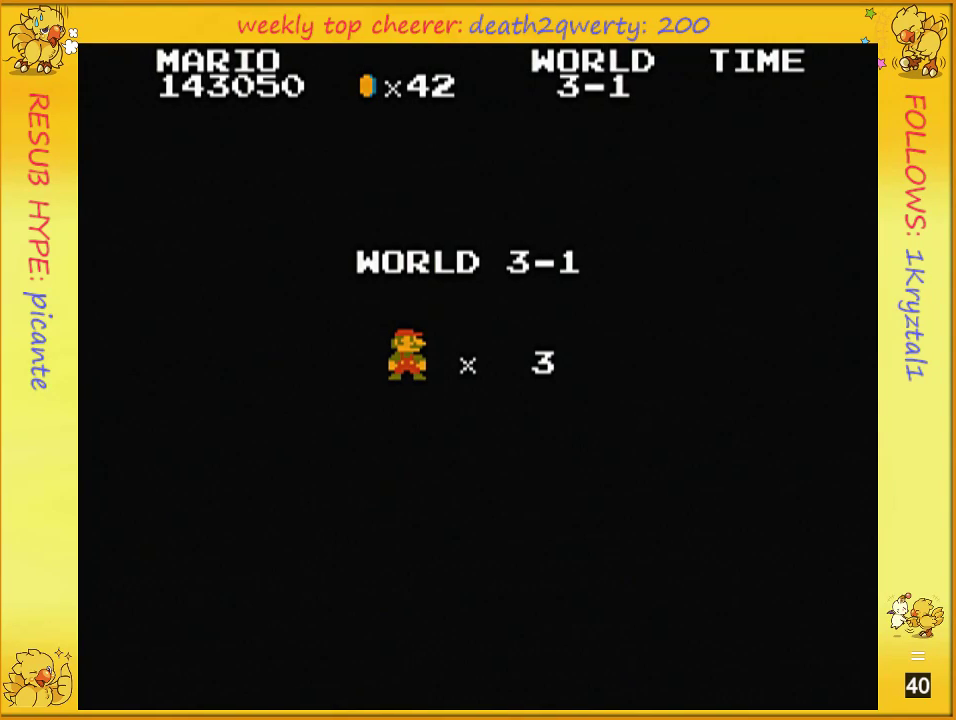
{"buttons": ["B", "DPAD_UP", "DPAD_RIGHT"], "events": [[67, "DPAD_UP", "down"]]}
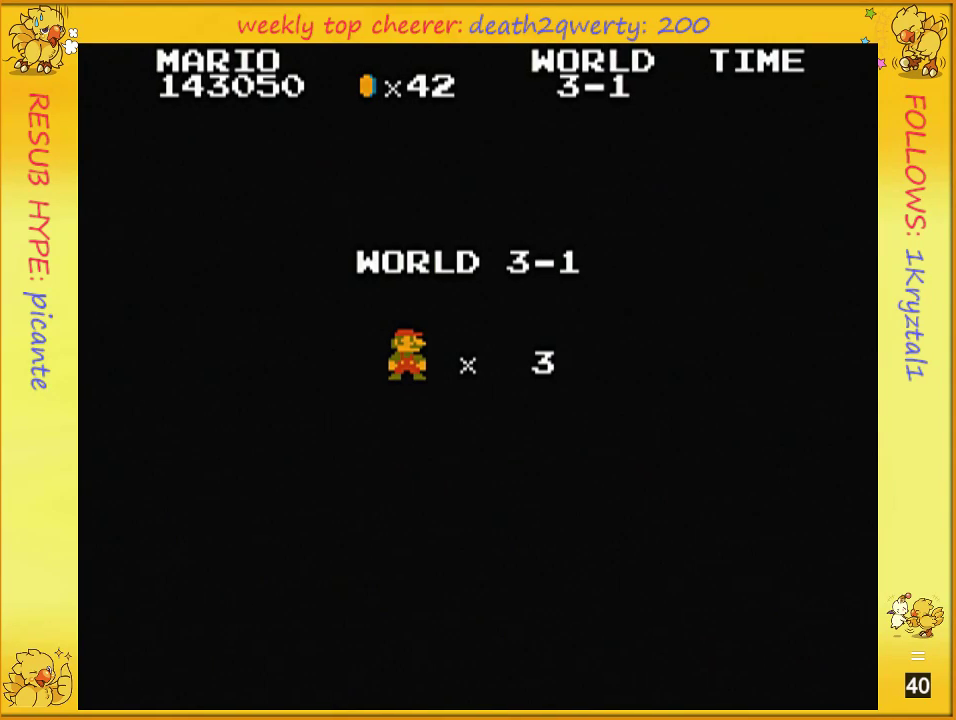
{"buttons": ["B", "DPAD_UP", "DPAD_RIGHT"], "events": []}
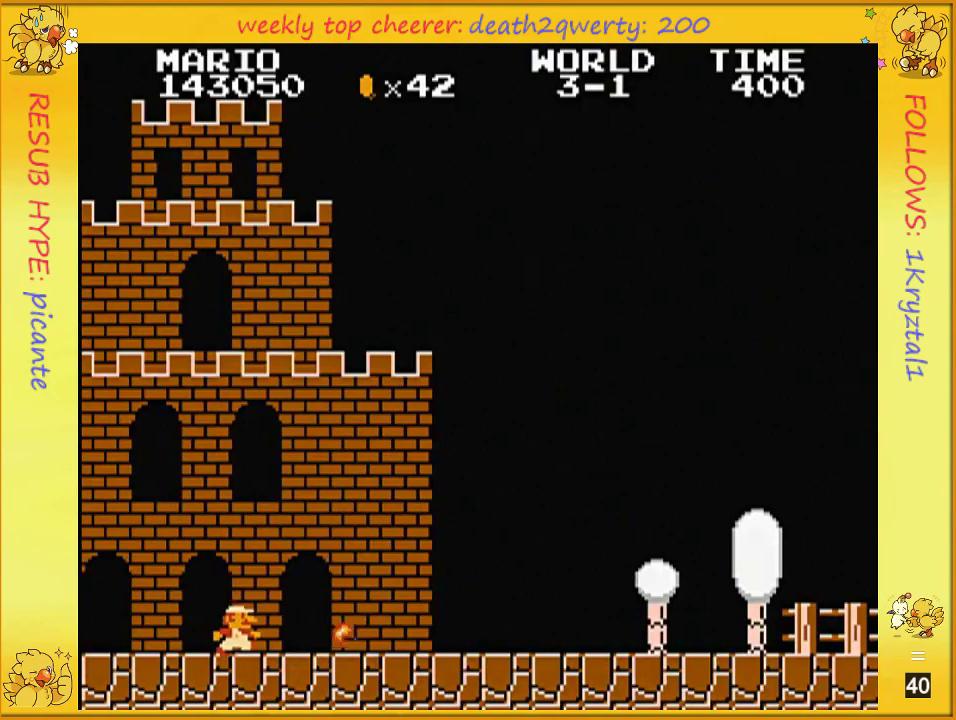
{"buttons": ["B", "DPAD_UP", "DPAD_RIGHT"], "events": []}
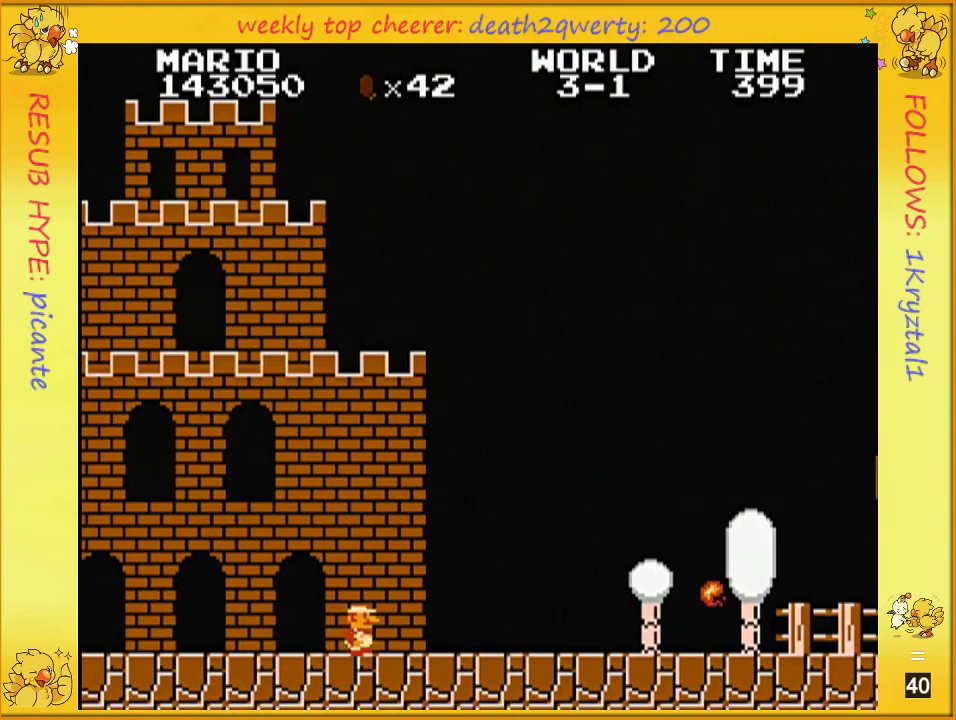
{"buttons": ["B", "DPAD_UP", "DPAD_RIGHT"], "events": []}
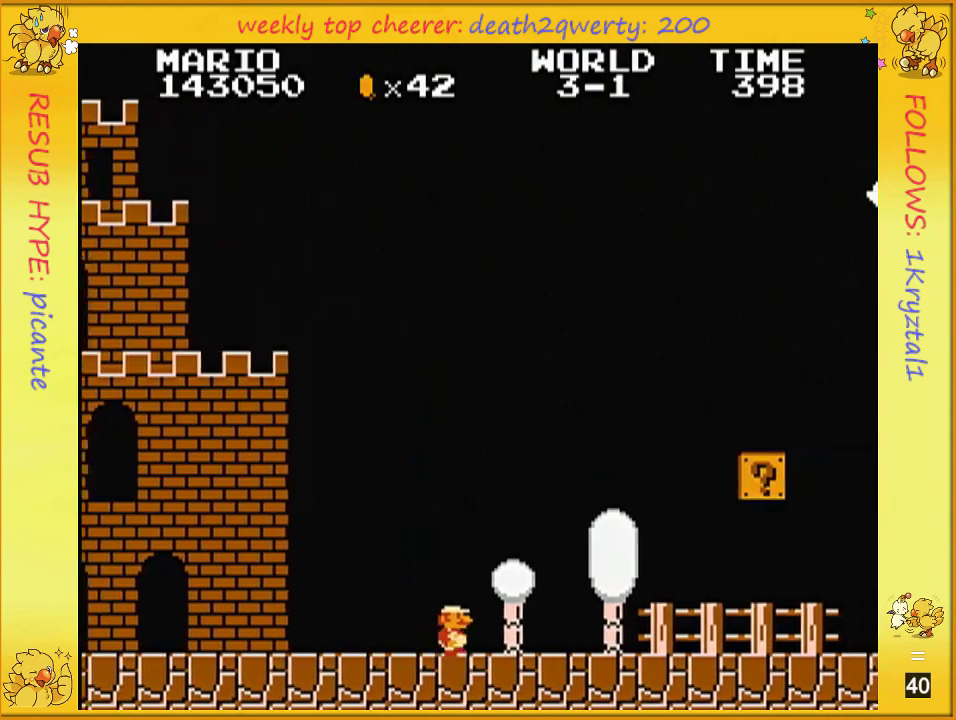
{"buttons": ["A", "B", "DPAD_UP", "DPAD_RIGHT"], "events": [[283, "A", "down"]]}
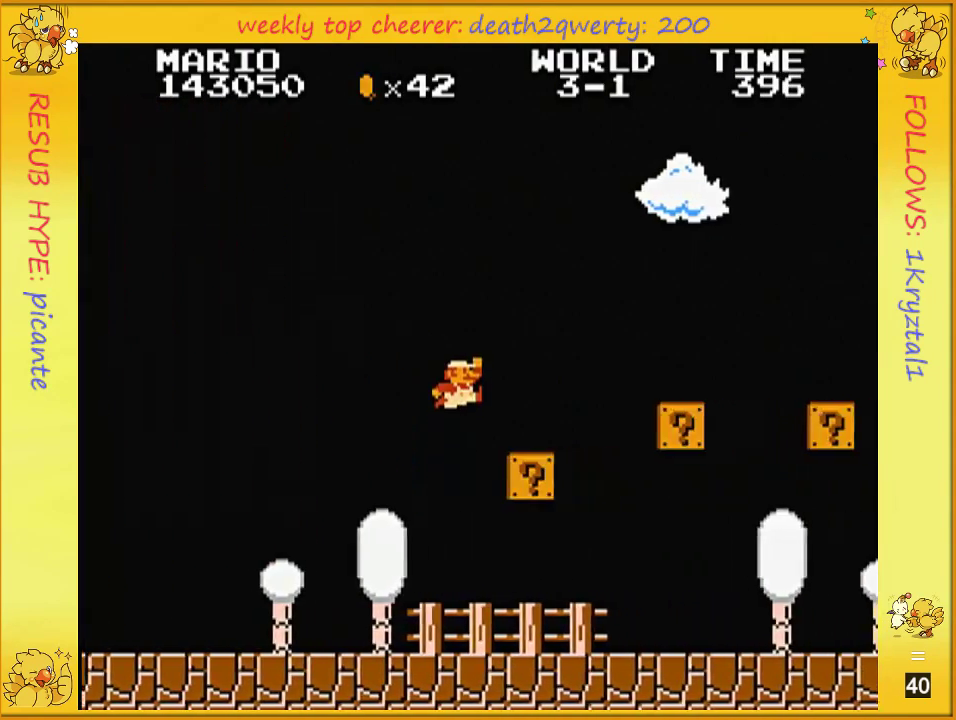
{"buttons": ["A", "B", "DPAD_UP", "DPAD_RIGHT"], "events": [[183, "A", "up"], [383, "A", "down"]]}
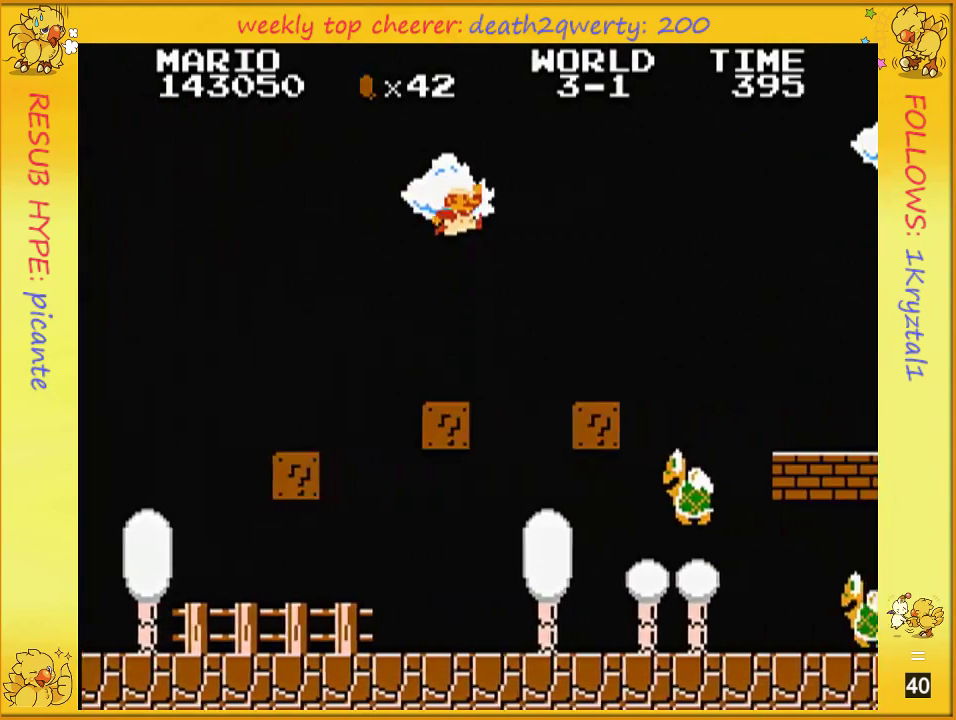
{"buttons": ["B", "DPAD_RIGHT"], "events": [[150, "DPAD_UP", "up"], [183, "A", "up"]]}
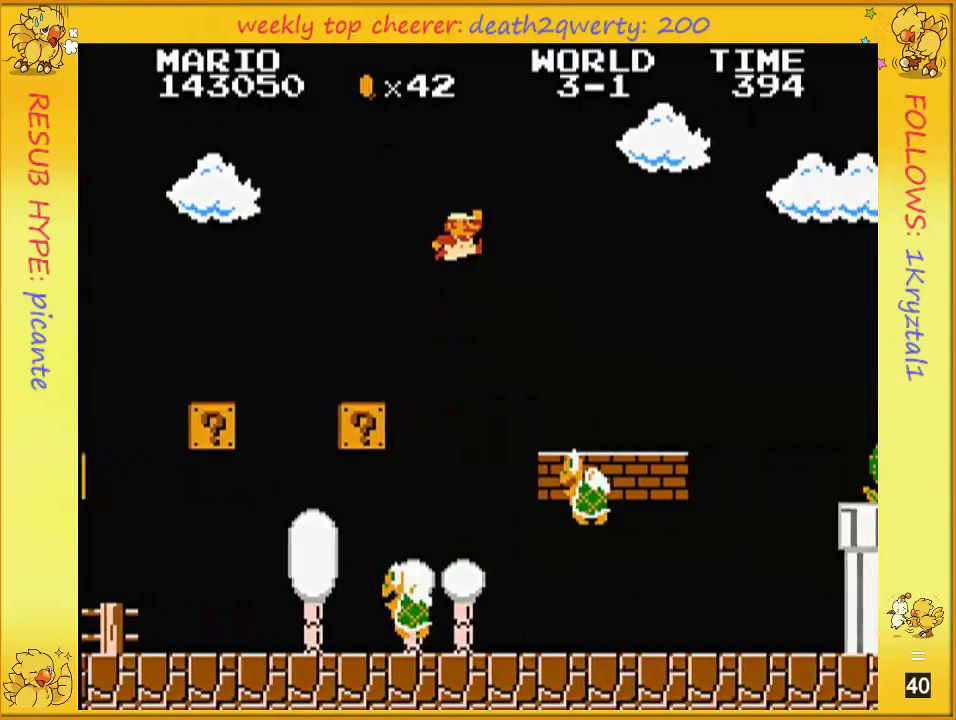
{"buttons": ["B", "DPAD_RIGHT"], "events": [[50, "A", "down"], [83, "DPAD_UP", "down"], [150, "DPAD_UP", "up"], [183, "A", "up"], [183, "B", "up"], [283, "B", "down"]]}
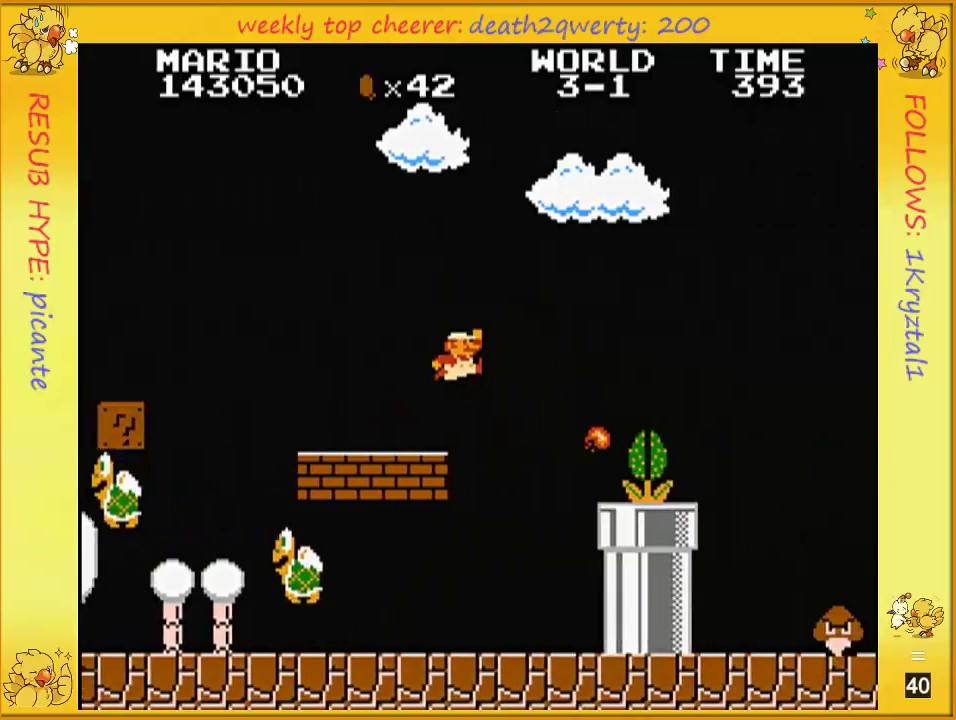
{"buttons": ["B", "DPAD_UP", "DPAD_RIGHT"], "events": [[183, "A", "down"], [250, "A", "up"], [383, "DPAD_UP", "down"]]}
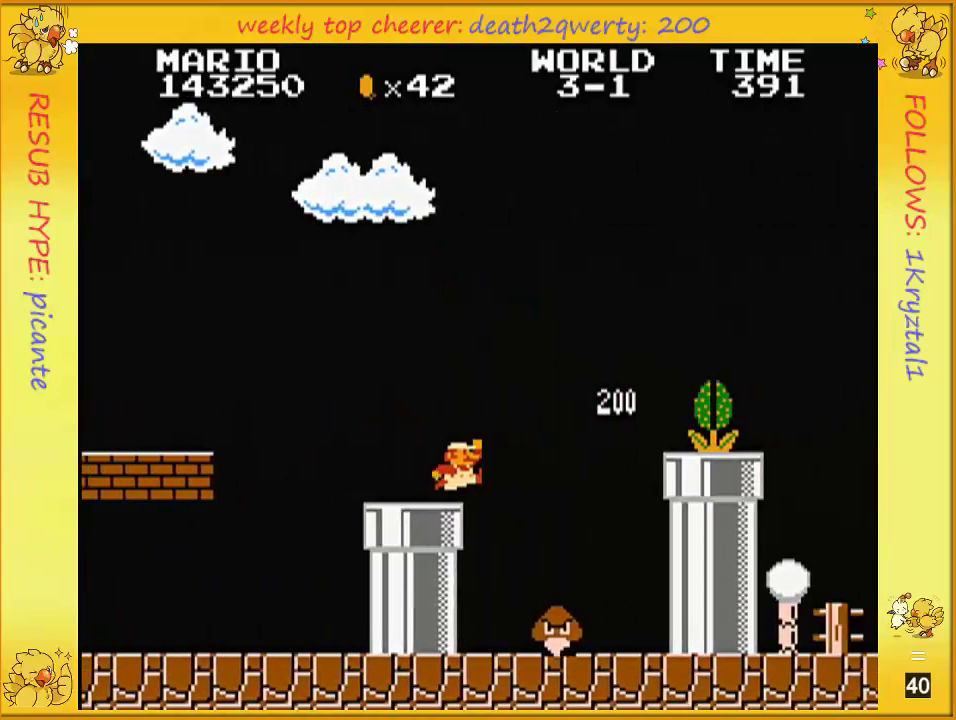
{"buttons": ["A", "B", "DPAD_RIGHT"], "events": [[217, "DPAD_UP", "up"], [250, "A", "down"], [283, "B", "up"], [317, "DPAD_UP", "down"], [417, "B", "down"], [433, "DPAD_UP", "up"]]}
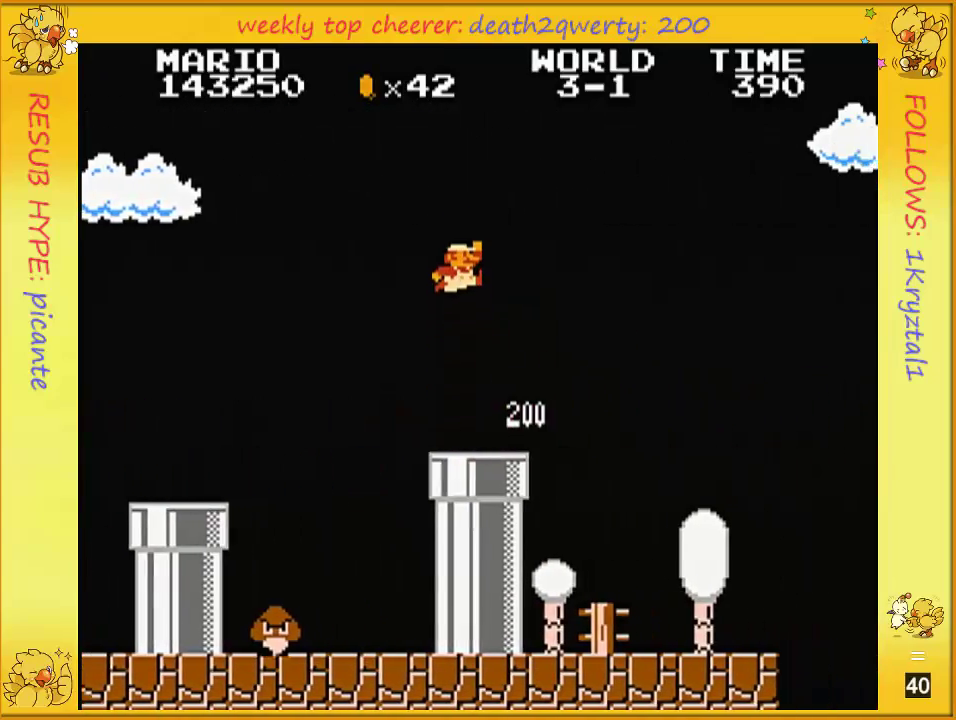
{"buttons": ["B", "DPAD_RIGHT"], "events": [[117, "A", "up"]]}
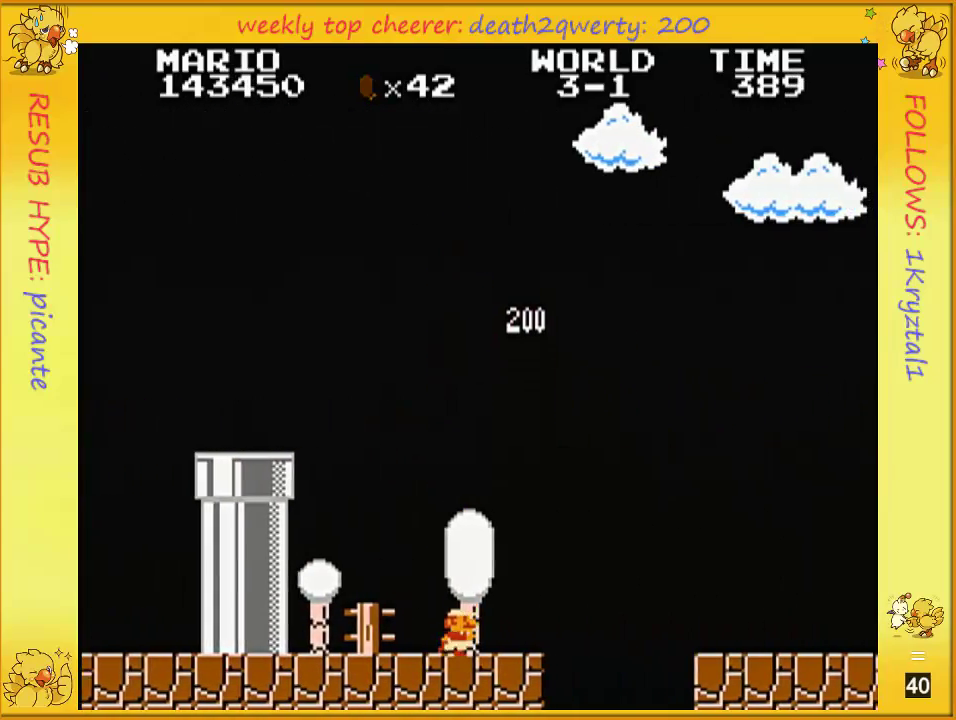
{"buttons": ["B", "DPAD_RIGHT"], "events": [[283, "A", "down"], [400, "A", "up"]]}
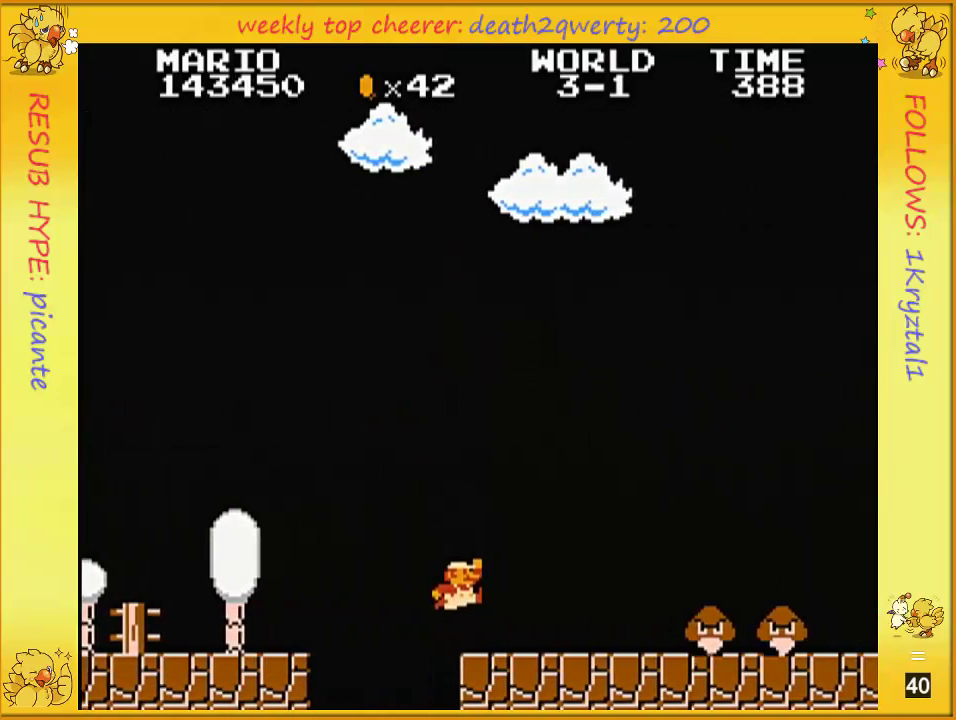
{"buttons": ["B", "DPAD_RIGHT"], "events": []}
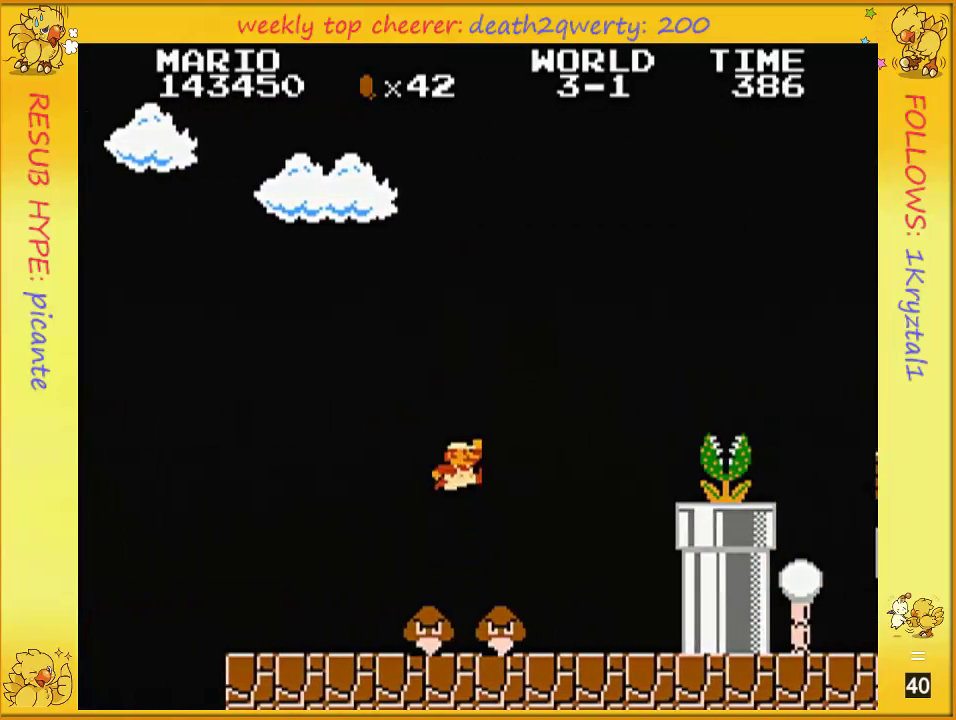
{"buttons": ["A", "B", "DPAD_RIGHT"], "events": [[67, "A", "down"], [83, "B", "up"], [400, "B", "down"]]}
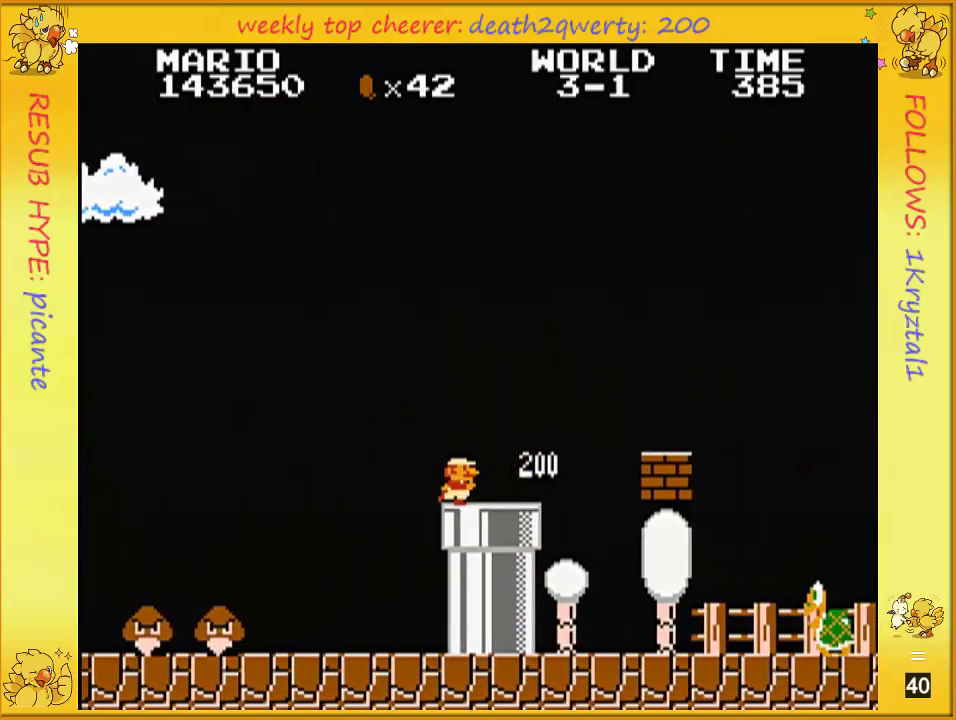
{"buttons": ["B", "DPAD_RIGHT"], "events": [[33, "A", "up"], [283, "A", "down"], [350, "A", "up"]]}
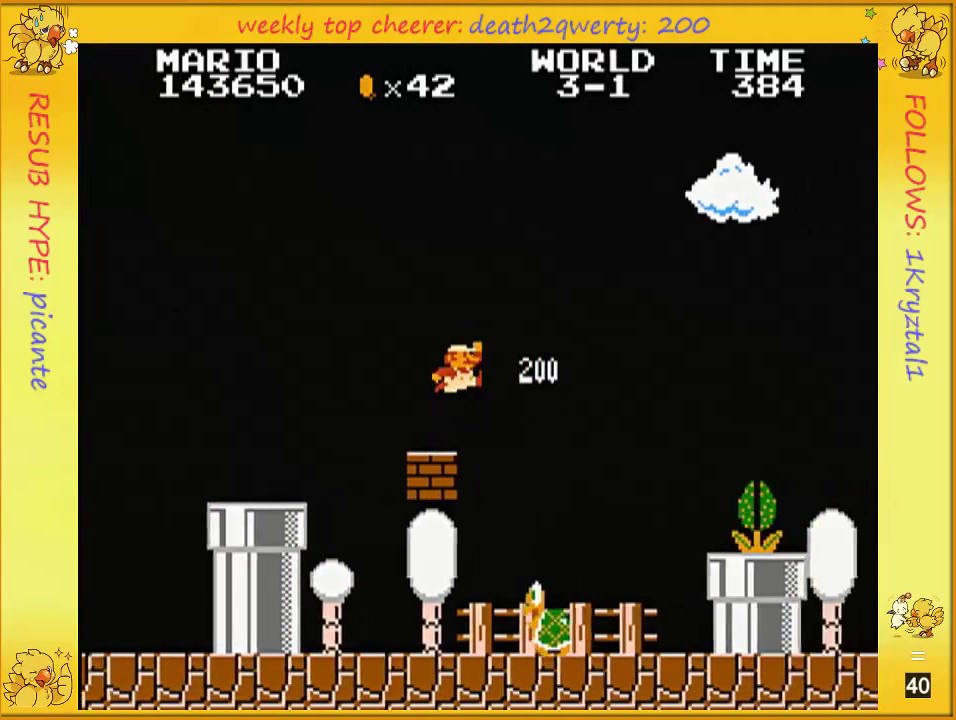
{"buttons": ["B", "DPAD_RIGHT"], "events": [[183, "A", "down"], [500, "A", "up"]]}
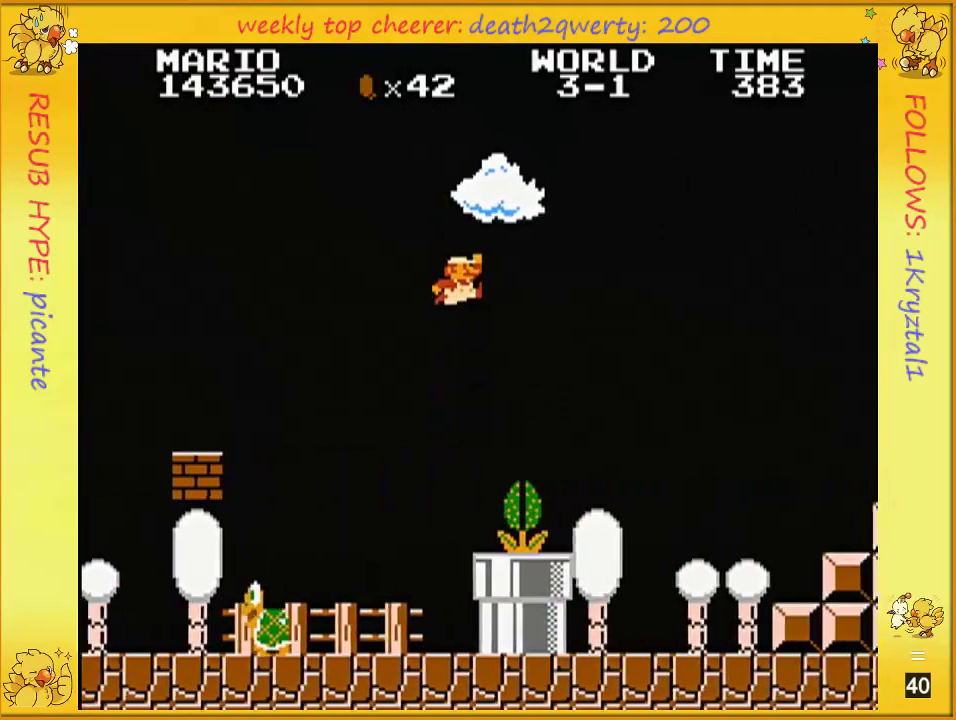
{"buttons": ["B", "DPAD_RIGHT"], "events": []}
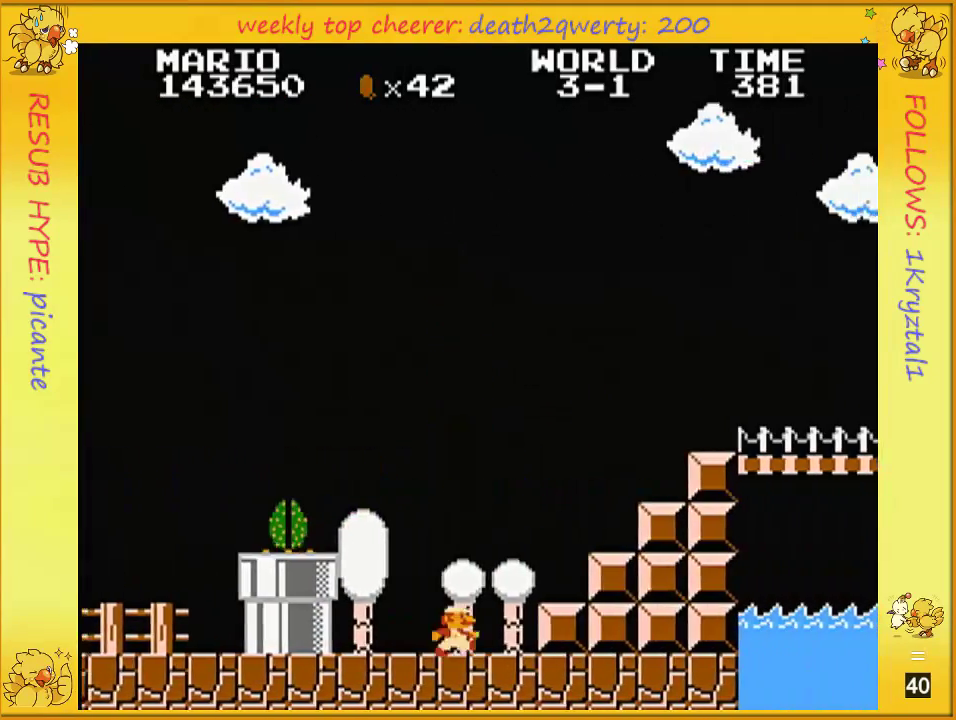
{"buttons": ["A", "B", "DPAD_RIGHT"], "events": [[283, "A", "down"]]}
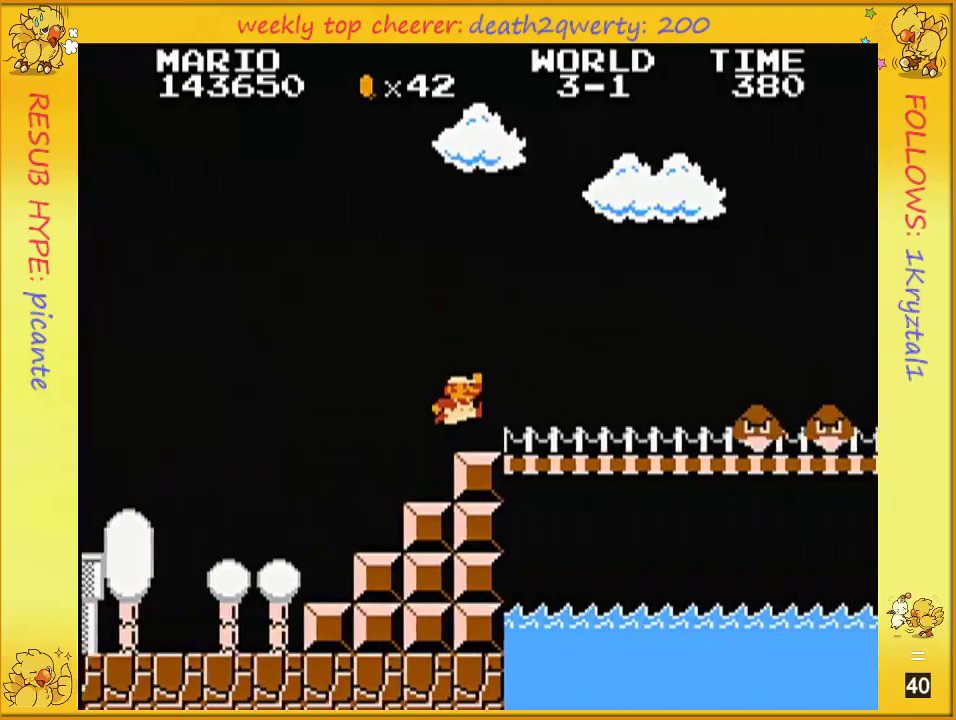
{"buttons": ["A", "B", "DPAD_RIGHT"], "events": [[150, "A", "up"], [467, "A", "down"]]}